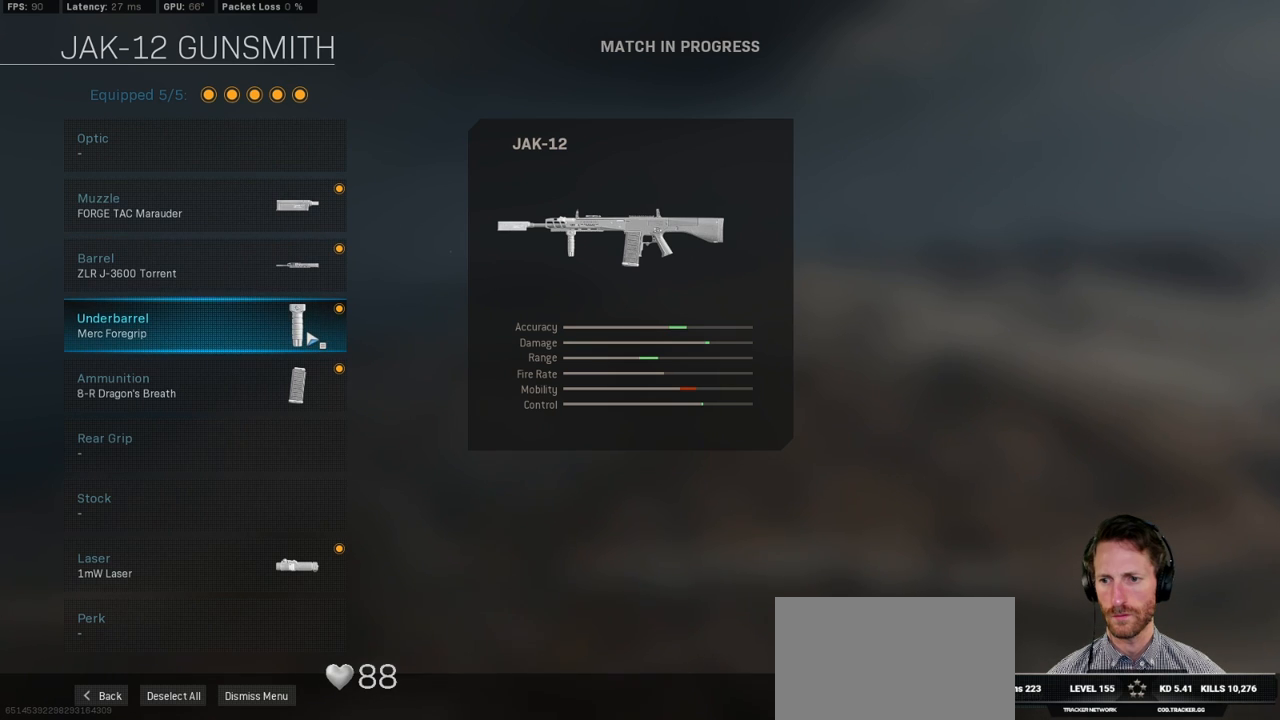
Gameplay with keyboard and mouse; each line is a JSON object with the keys and mouse buttons held at the frame after it. "events" lists presses ("down") and releases ("up") of "1", "2", "3", "4", "5", "a", "alt", "b", "c", "ctrl", "d", "e", "f", "g", "q", "r", "s", "shift", "space", "t", "tab", "v", "w", "x", "z", "mouse_left", "mouse_wheel", "mouse_right", "mouse_mb4" and "mouse_mb5" between this image and that frame as [ms after this image, input, new state], when the widget could be followed in between. "mouse_left", "mouse_wheel", "mouse_right", "mouse_mb4", "mouse_mb5" = the "left", "wheel", "right", "mb4", "mb5" buttons of the "mouse" list. No other keys are recorded. "wheel" means that the mouse wheel is clicked or scrolled. Mouse movement is not recorded.
{"keys": [], "mouse": [], "events": [[334, "mouse_left", "down"], [417, "mouse_left", "up"]]}
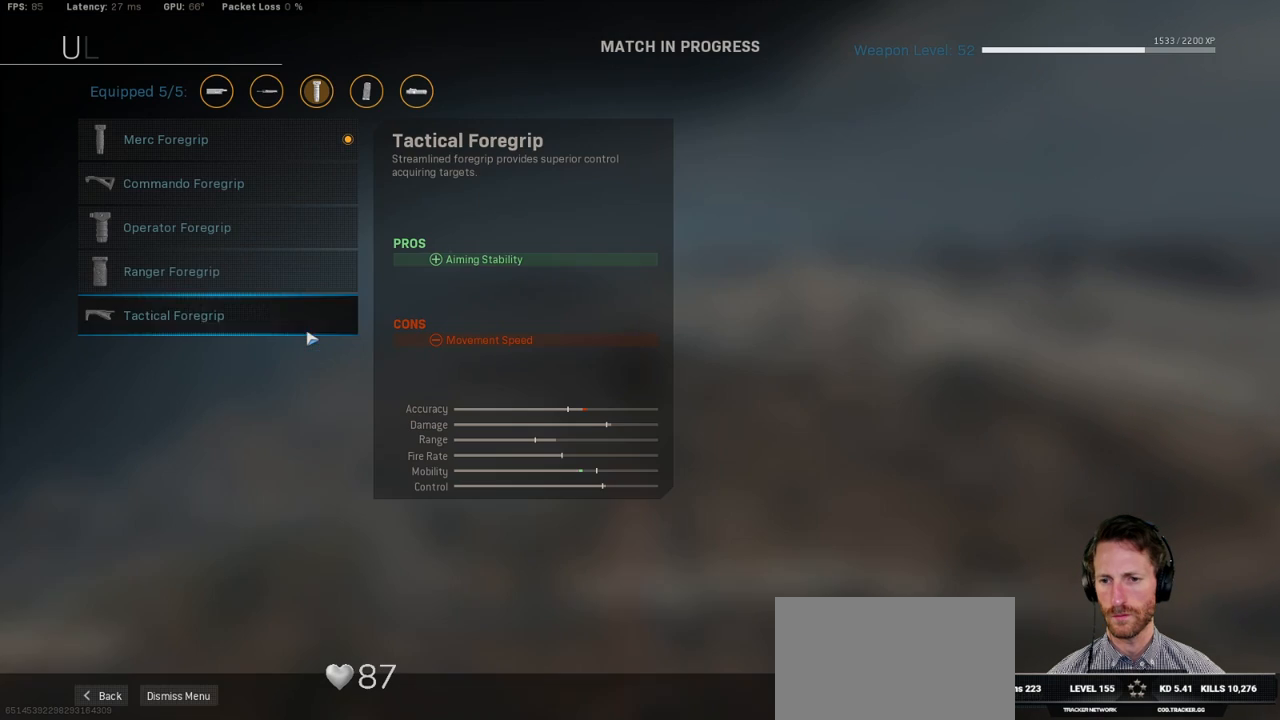
{"keys": [], "mouse": [], "events": []}
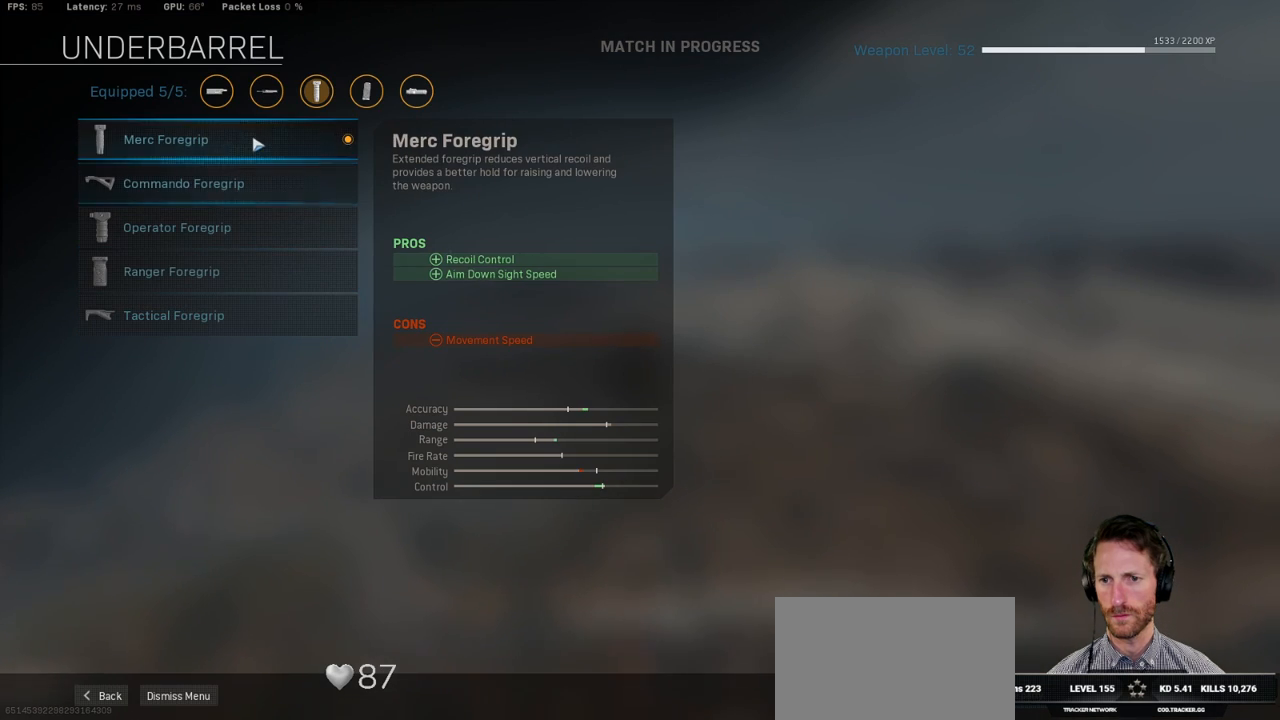
{"keys": [], "mouse": [], "events": []}
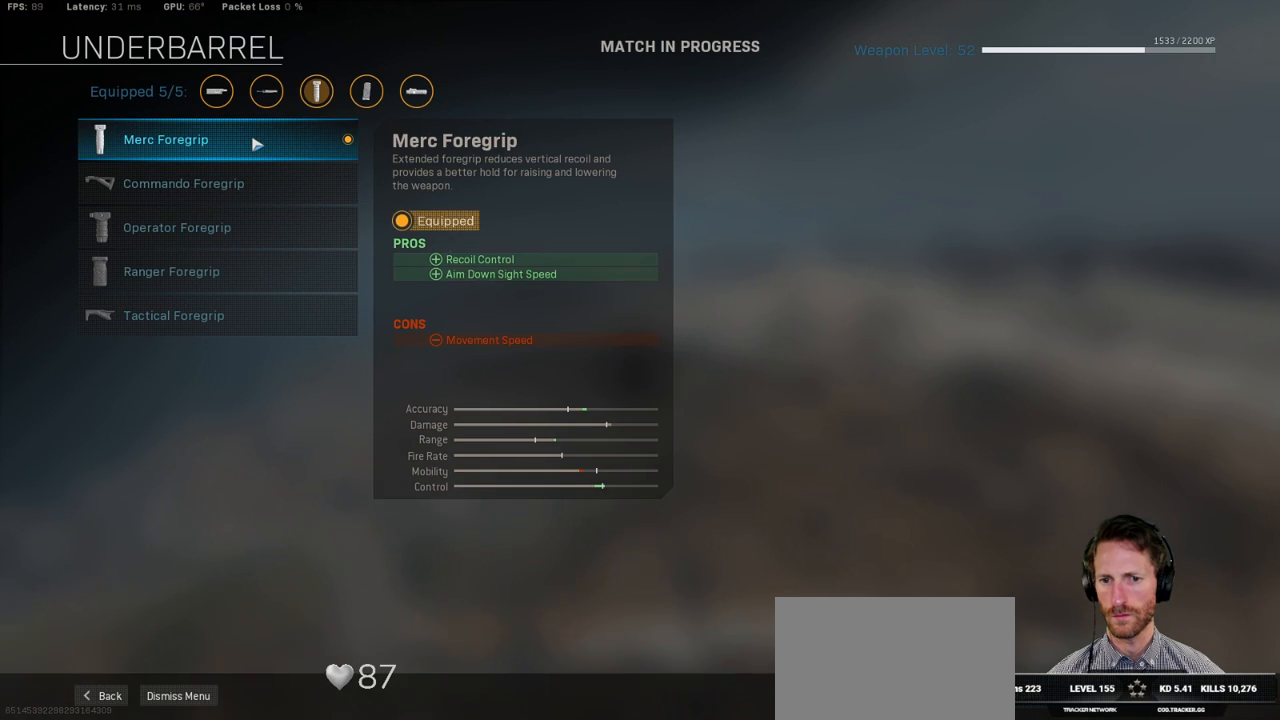
{"keys": [], "mouse": [], "events": []}
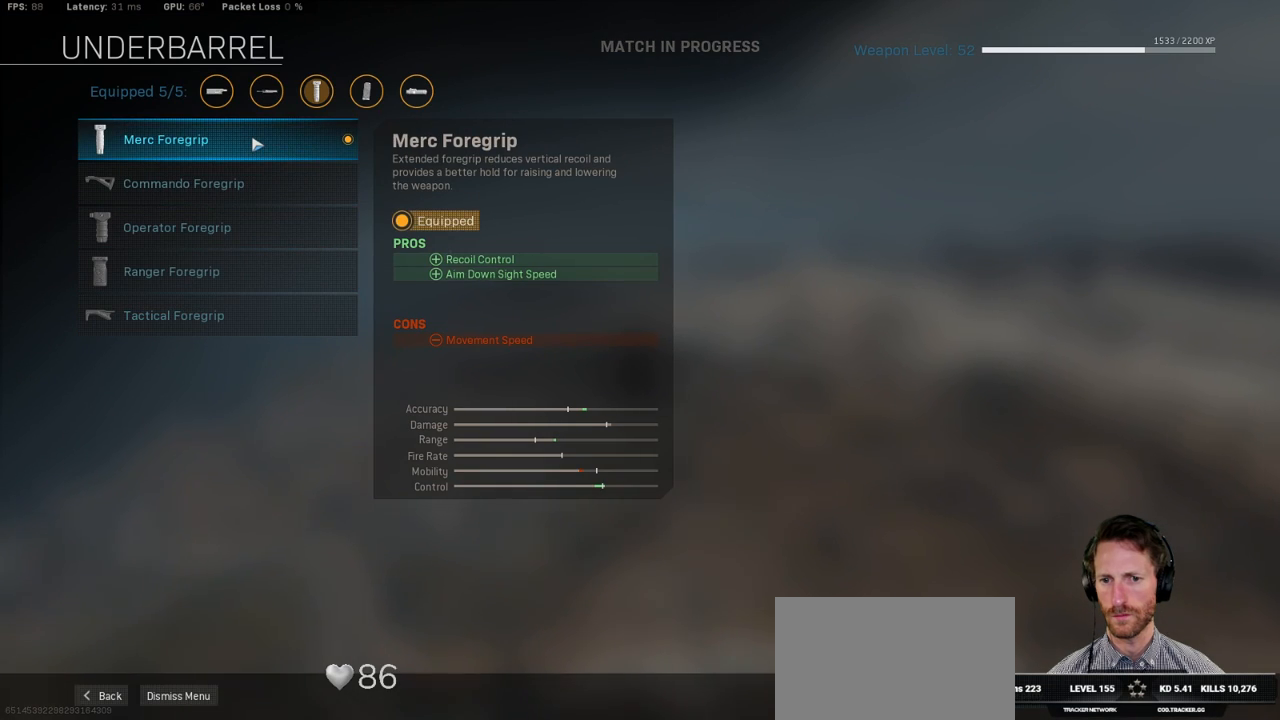
{"keys": [], "mouse": [], "events": [[167, "mouse_left", "down"], [267, "mouse_left", "up"]]}
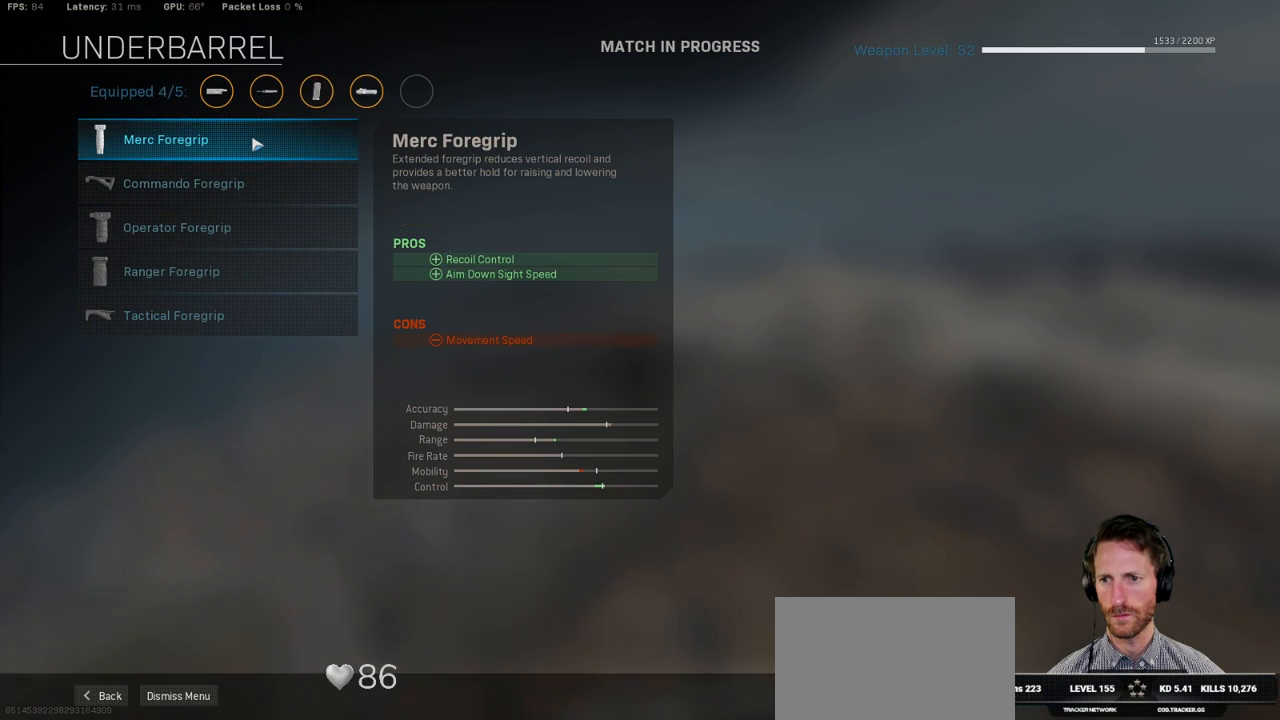
{"keys": [], "mouse": [], "events": []}
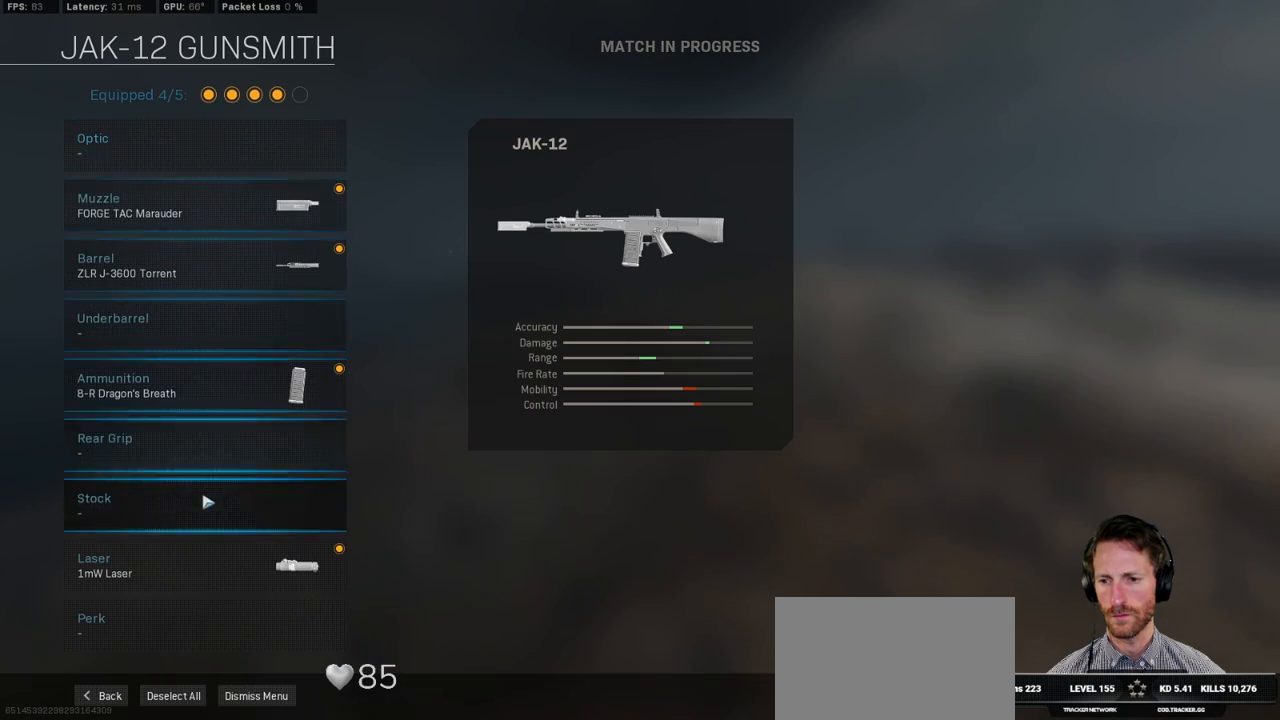
{"keys": [], "mouse": [], "events": []}
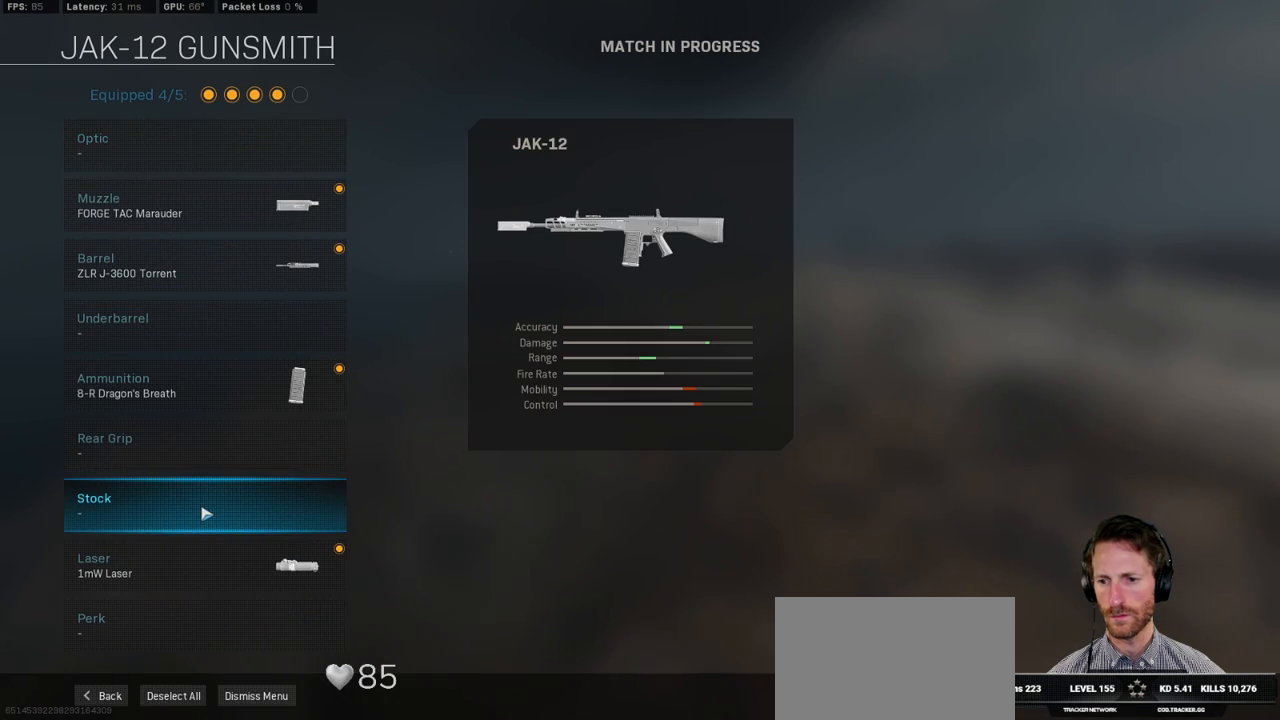
{"keys": [], "mouse": [], "events": []}
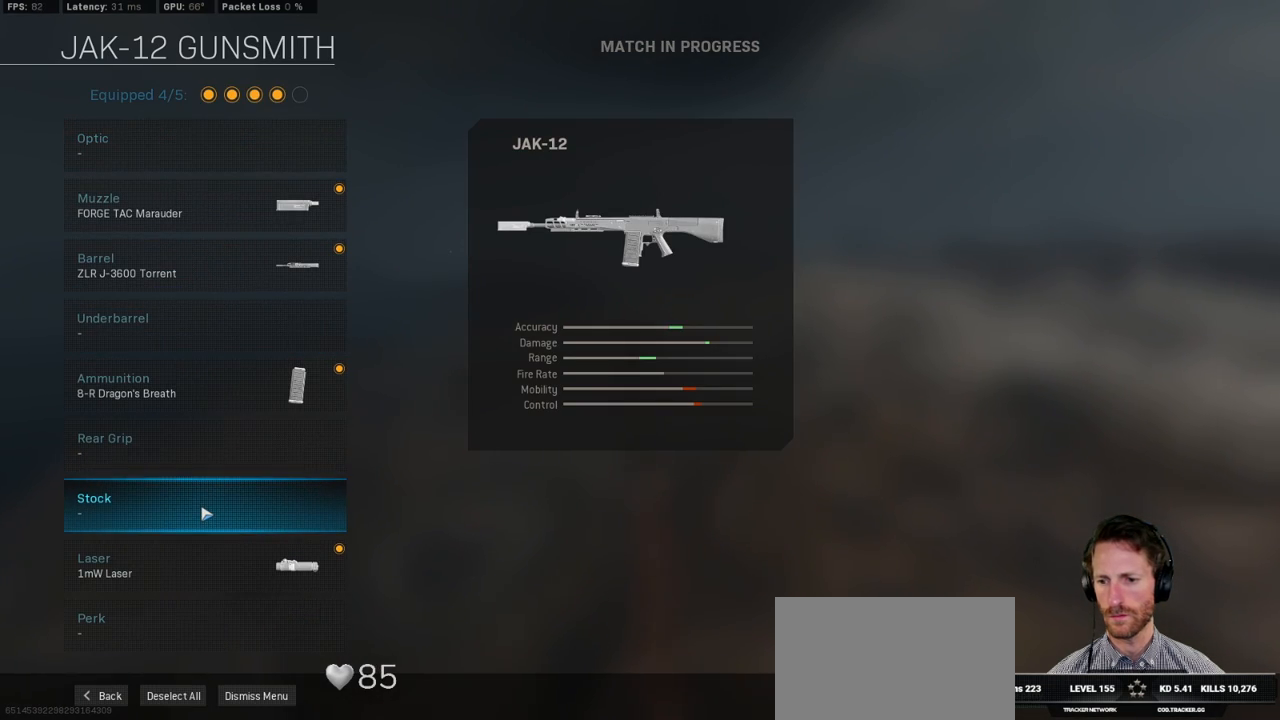
{"keys": [], "mouse": [], "events": []}
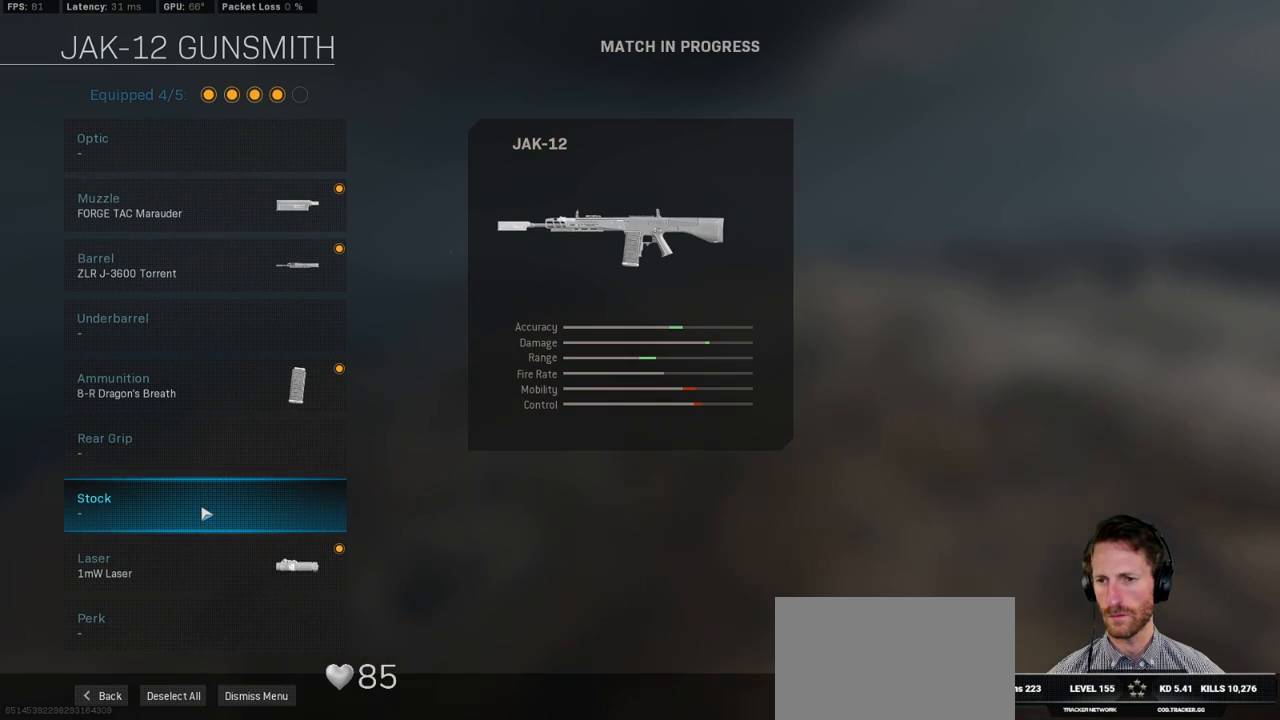
{"keys": [], "mouse": [], "events": []}
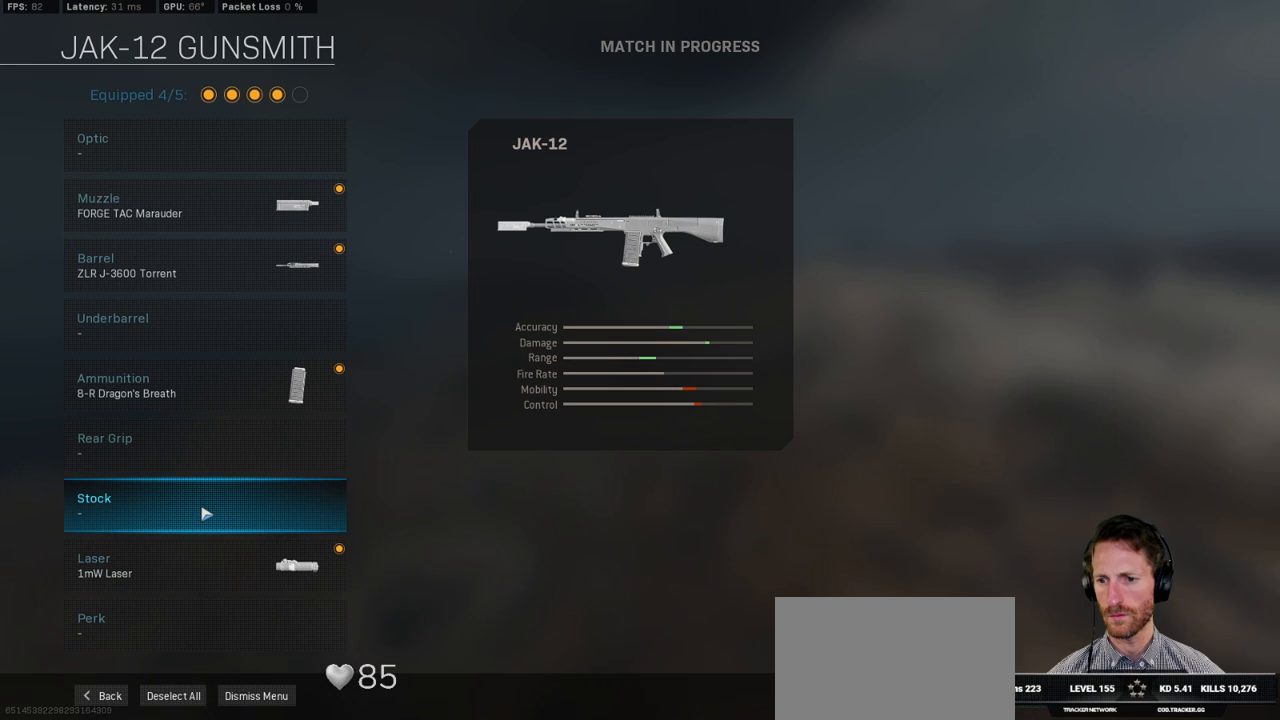
{"keys": [], "mouse": [], "events": [[250, "mouse_left", "down"], [317, "mouse_left", "up"]]}
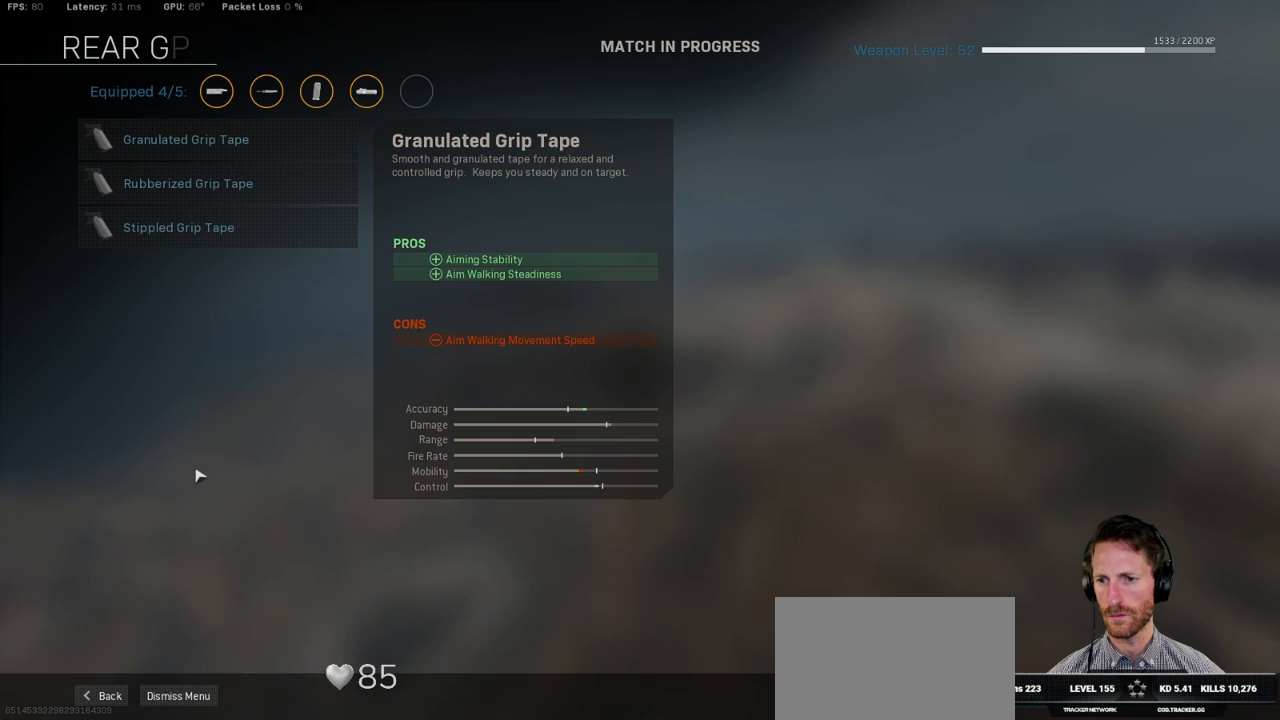
{"keys": [], "mouse": [], "events": []}
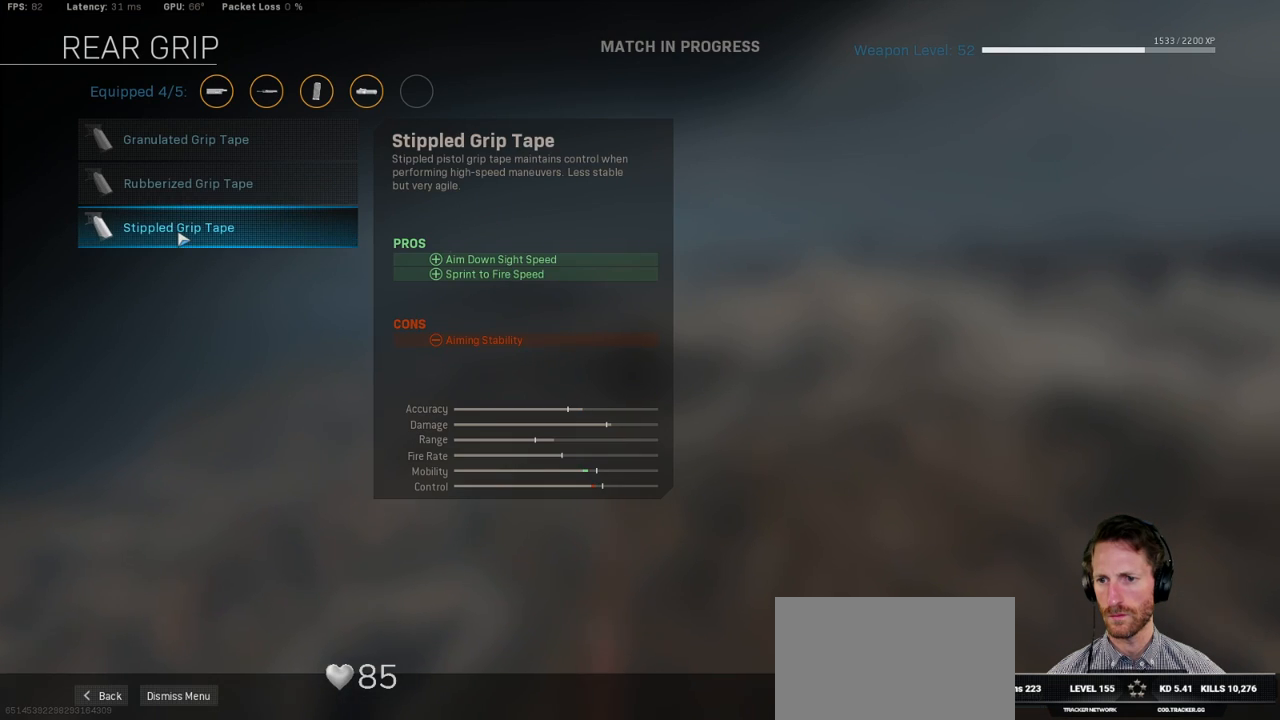
{"keys": [], "mouse": [], "events": []}
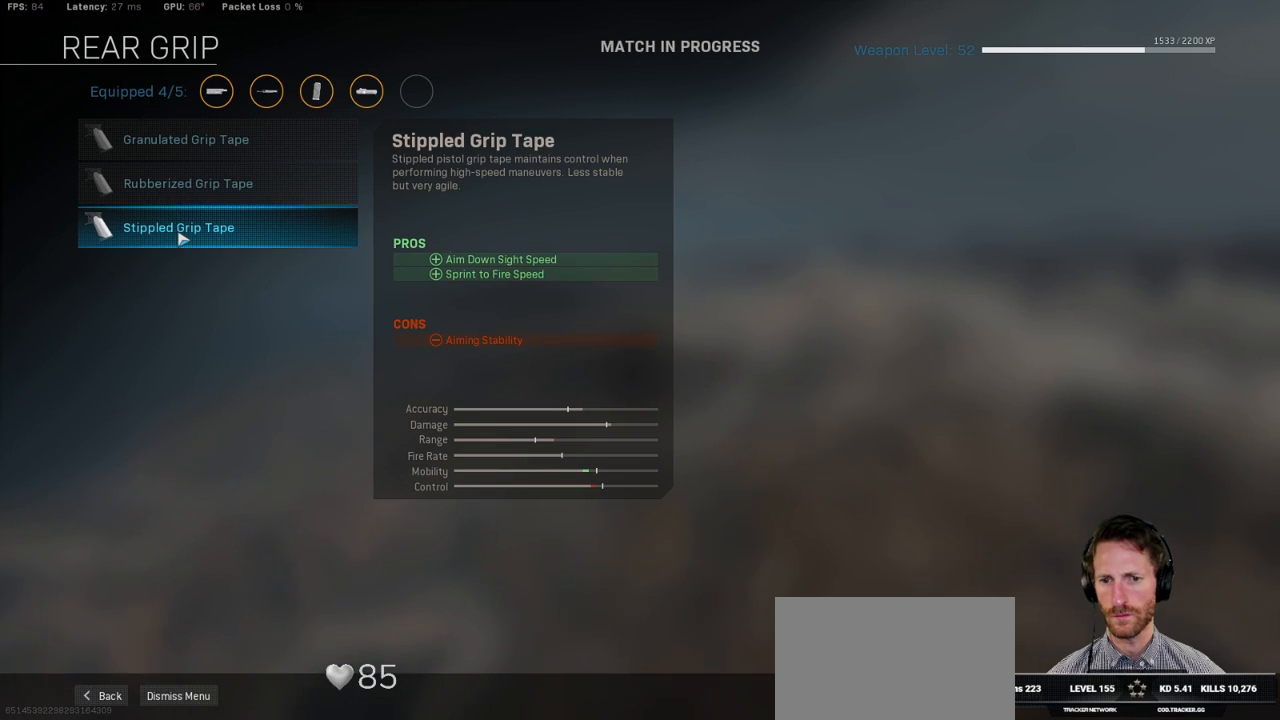
{"keys": [], "mouse": [], "events": []}
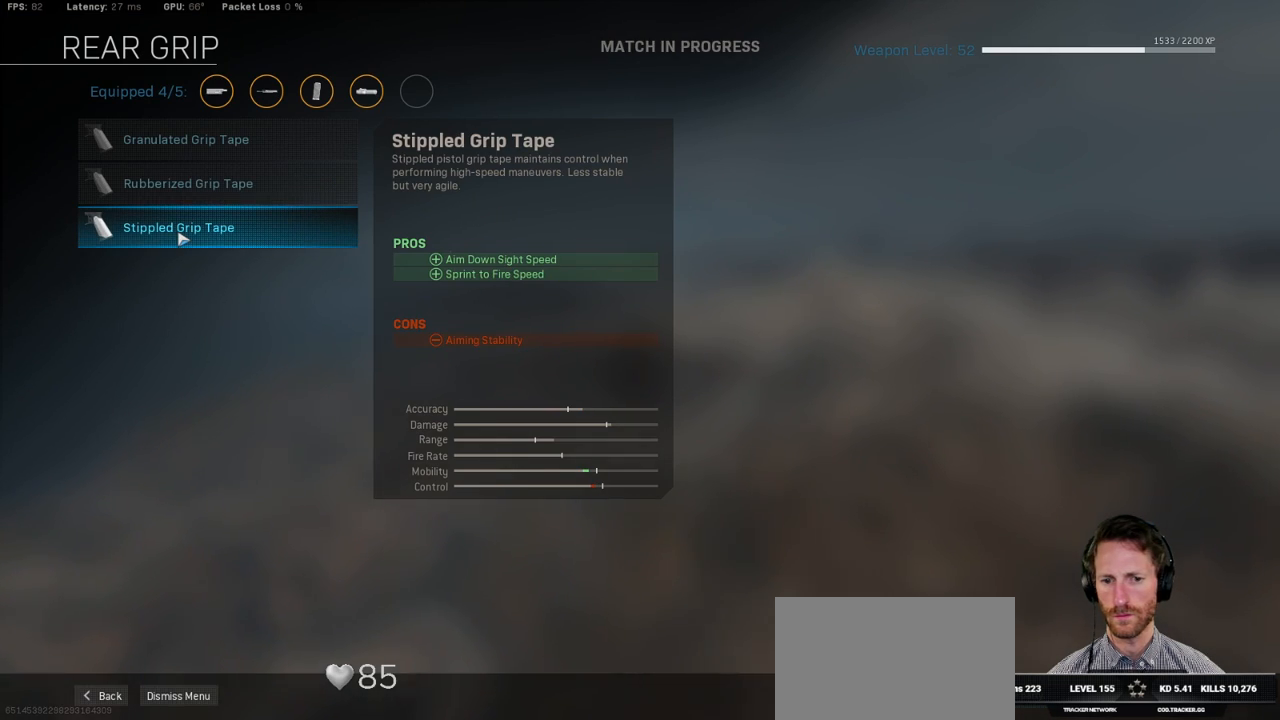
{"keys": [], "mouse": [], "events": [[17, "mouse_left", "down"], [84, "mouse_left", "up"]]}
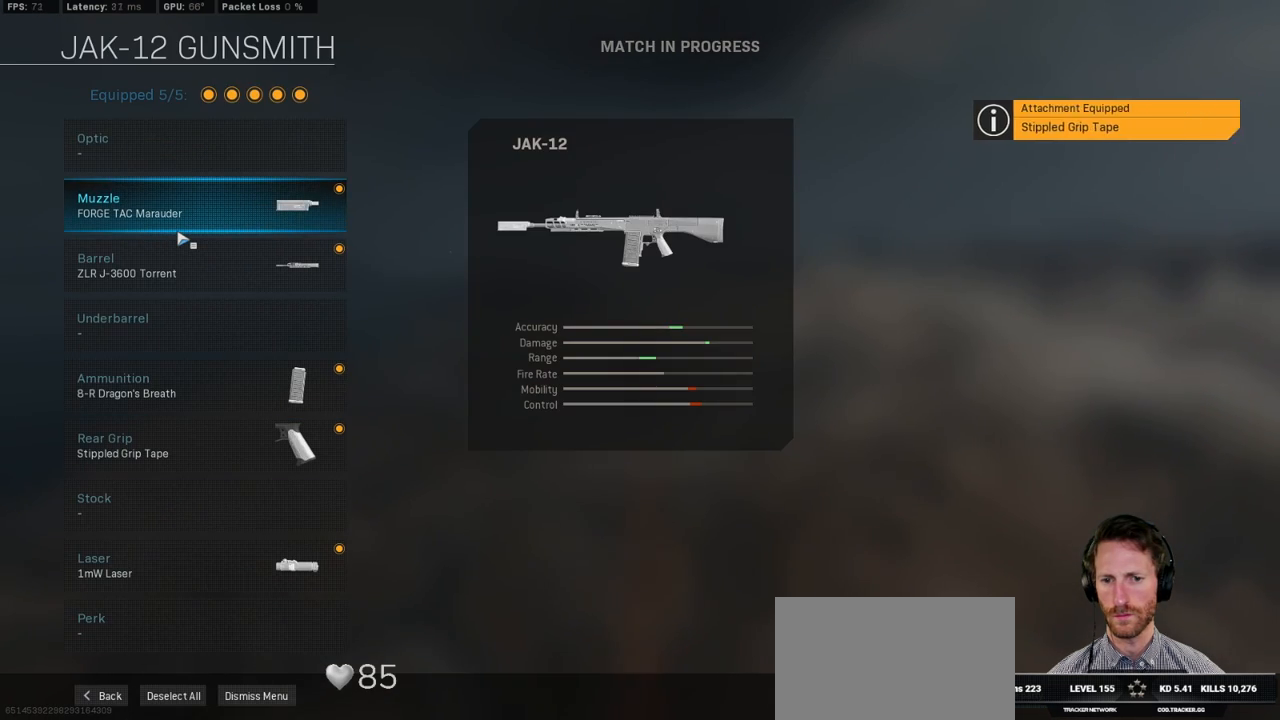
{"keys": [], "mouse": [], "events": []}
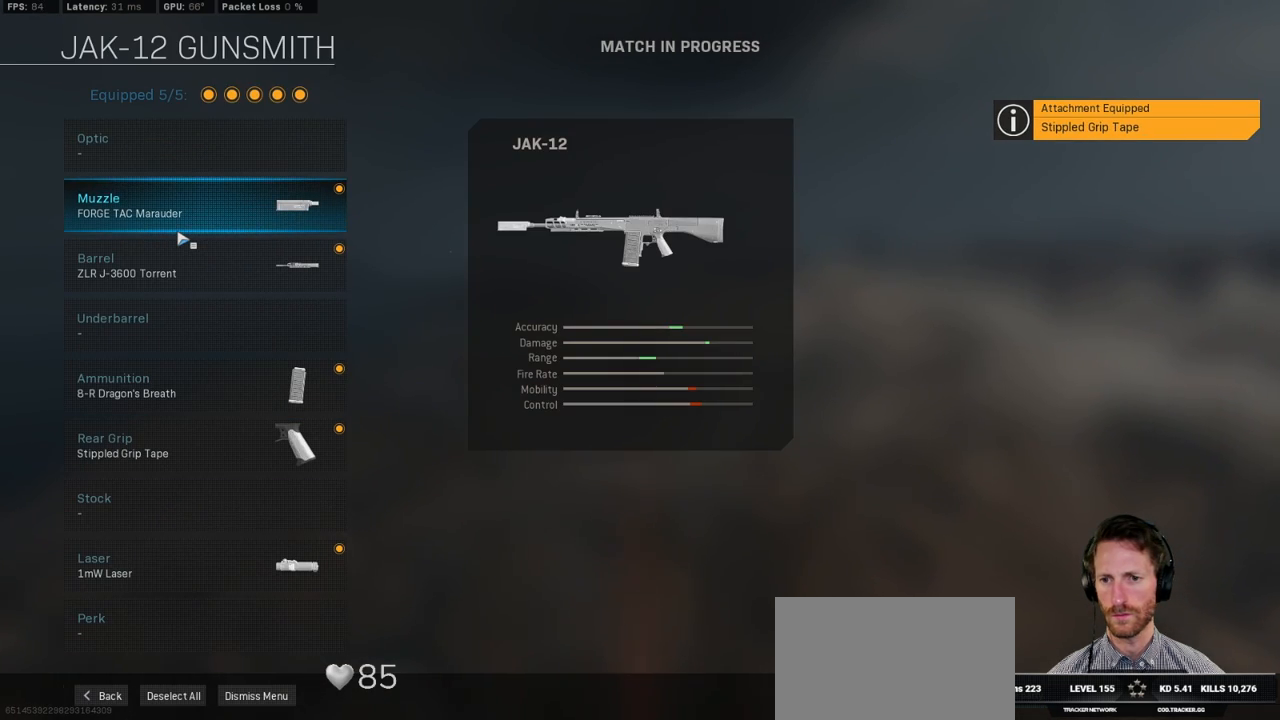
{"keys": [], "mouse": [], "events": []}
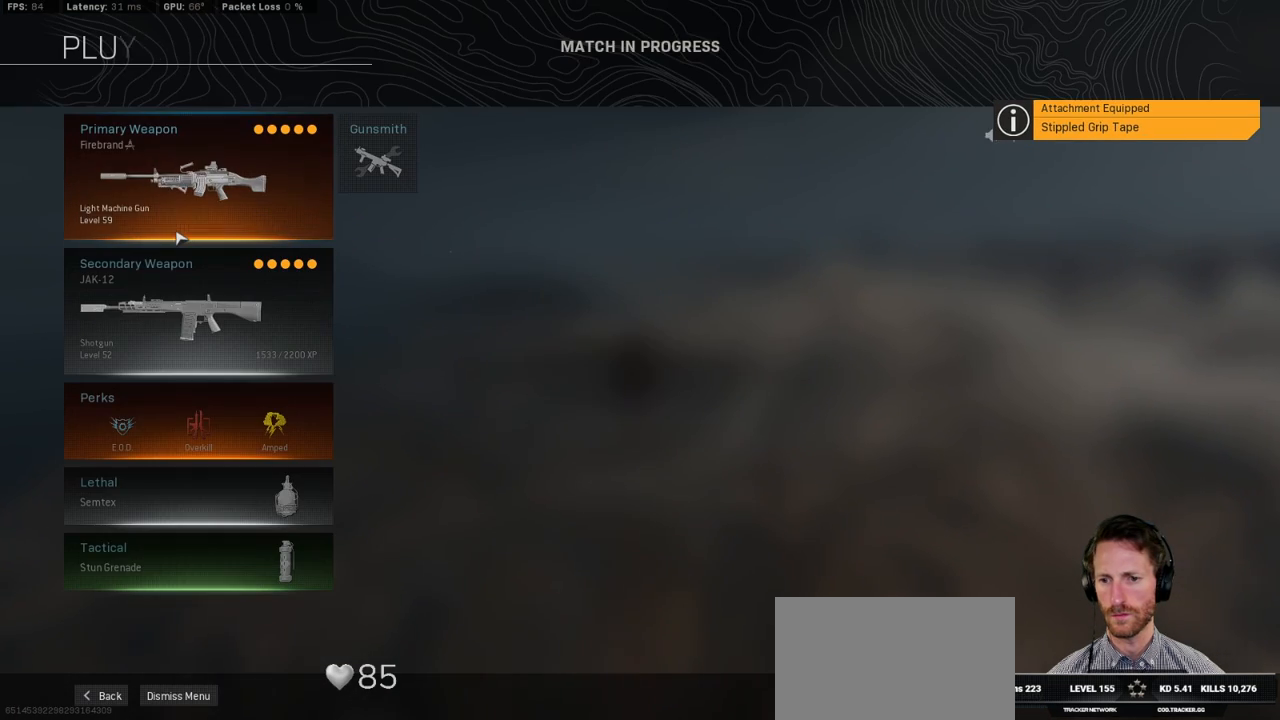
{"keys": [], "mouse": [], "events": []}
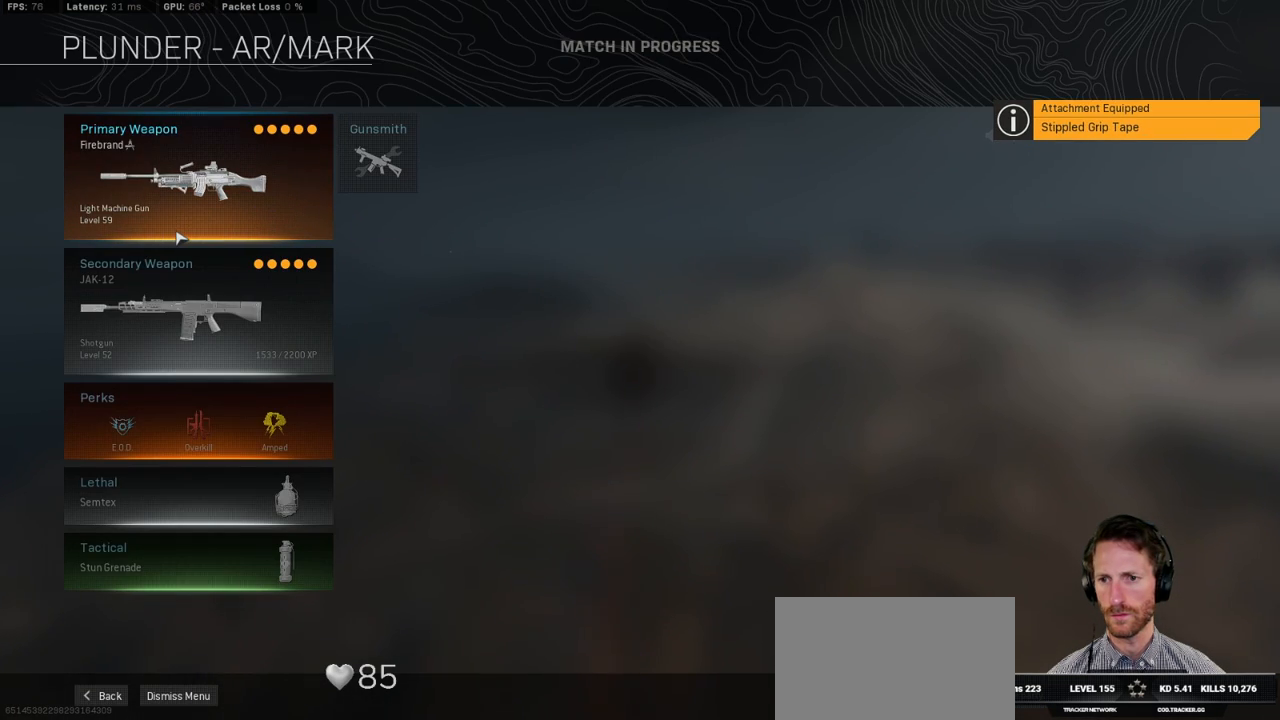
{"keys": [], "mouse": [], "events": []}
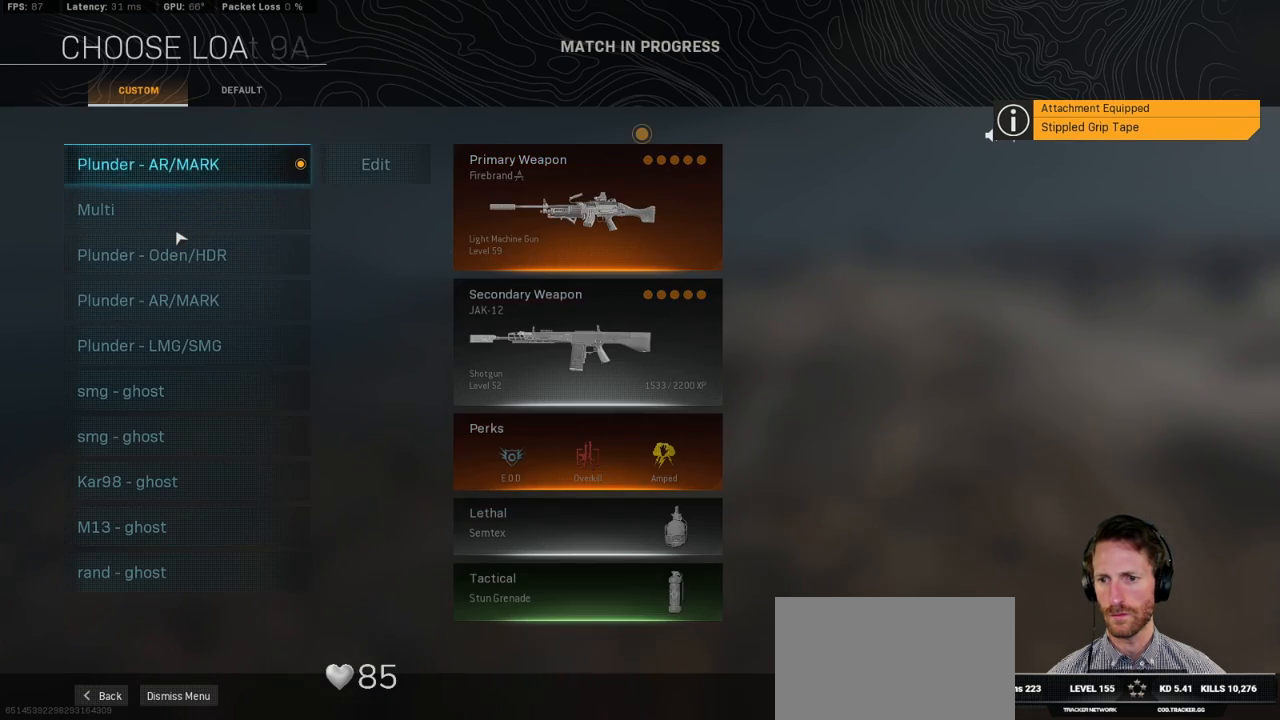
{"keys": [], "mouse": [], "events": []}
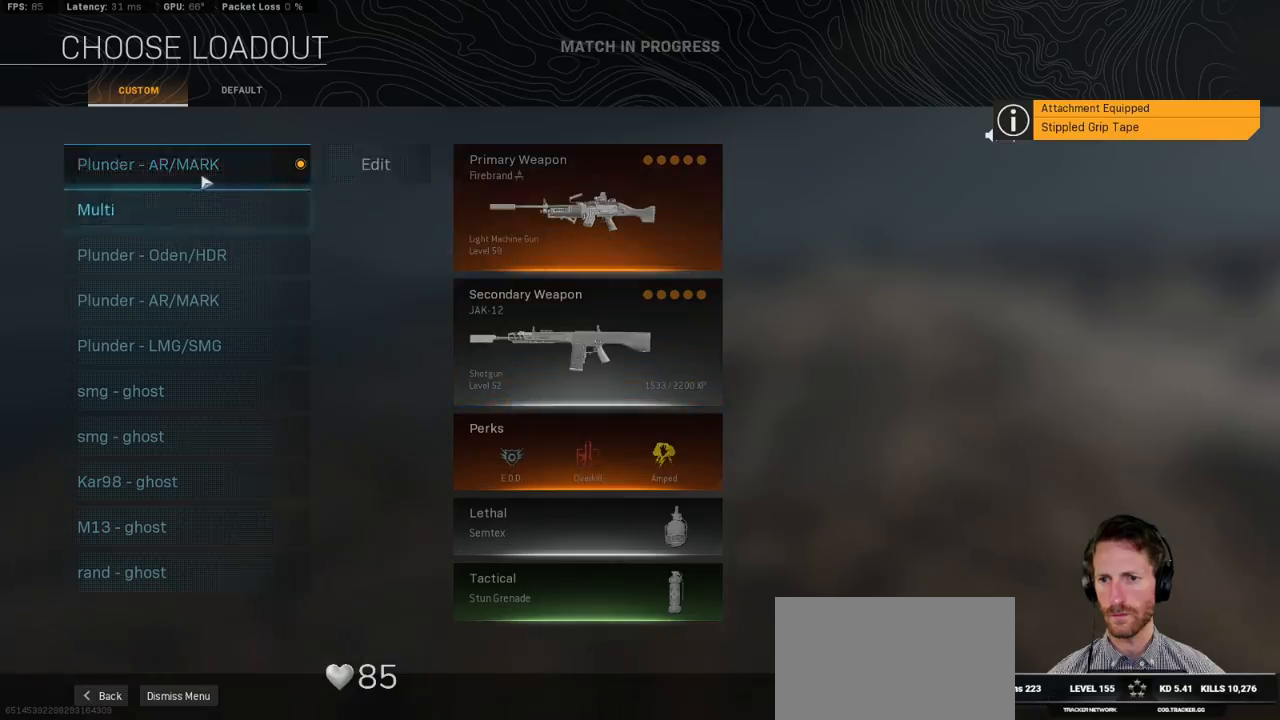
{"keys": [], "mouse": [], "events": [[384, "mouse_left", "down"], [434, "mouse_left", "up"]]}
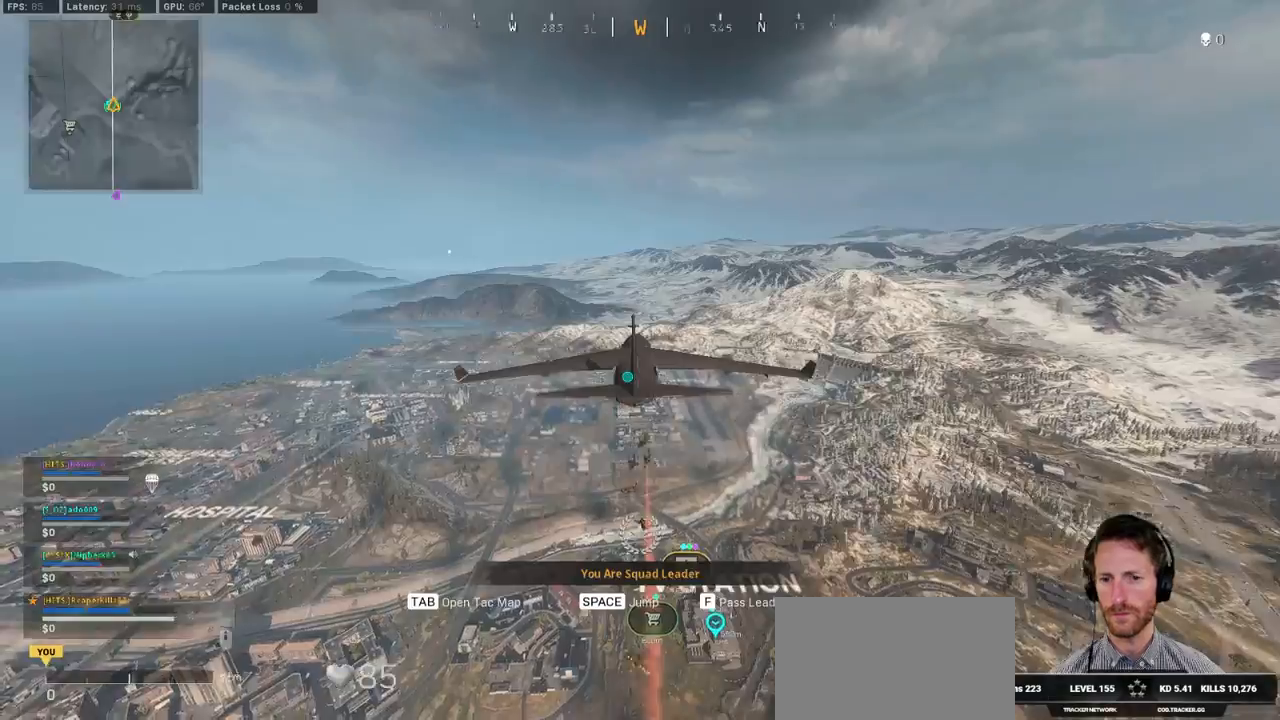
{"keys": [], "mouse": [], "events": []}
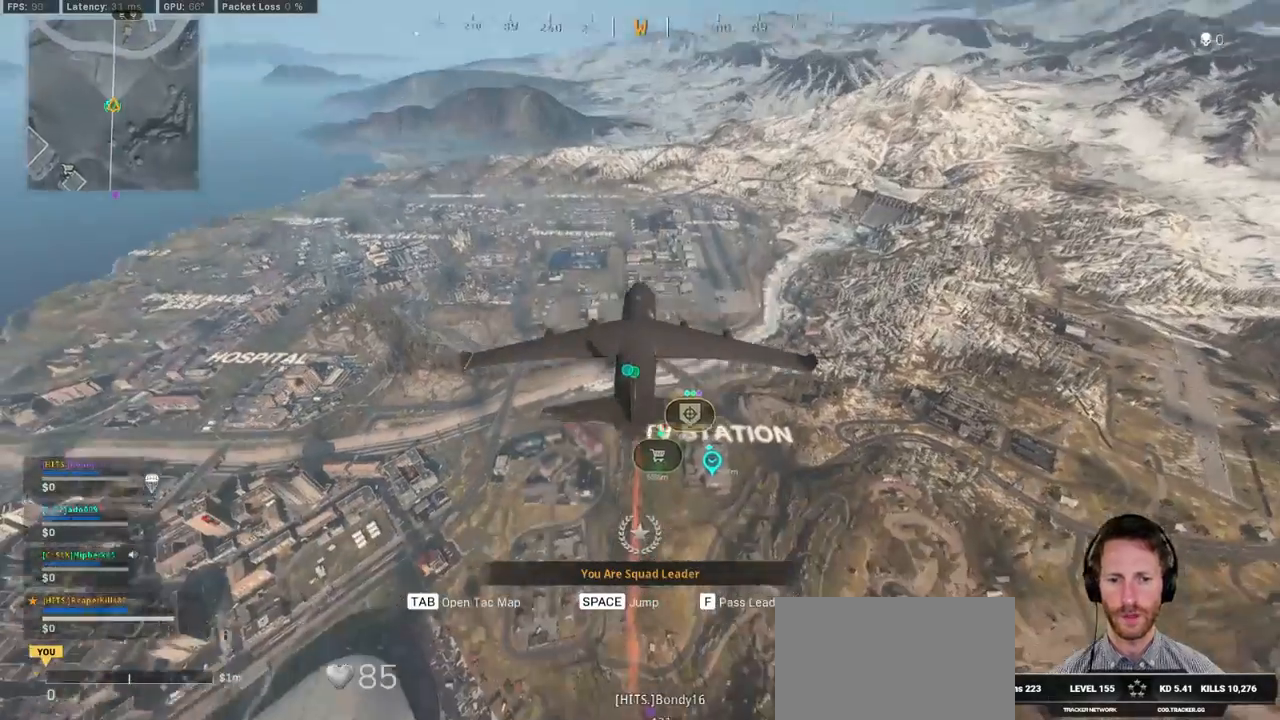
{"keys": ["w"], "mouse": [], "events": [[367, "w", "down"], [384, "space", "down"], [467, "space", "up"]]}
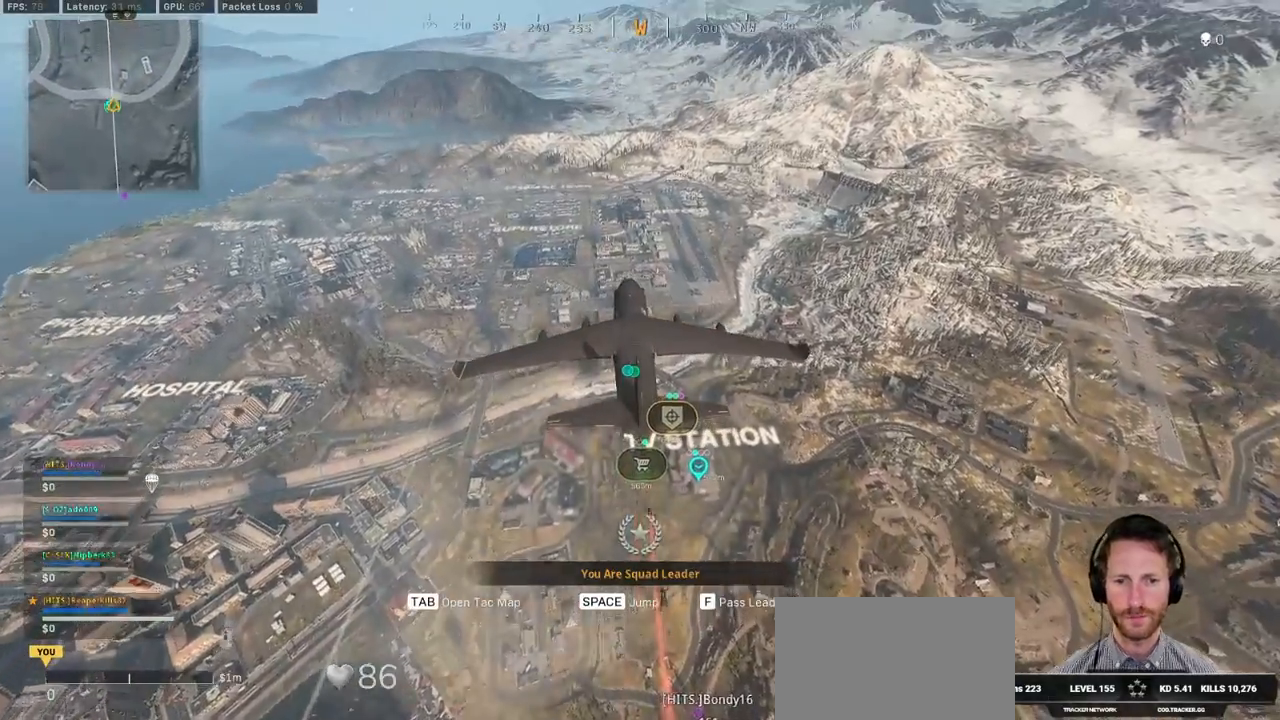
{"keys": ["w"], "mouse": [], "events": [[50, "space", "down"], [200, "space", "up"], [284, "space", "down"], [317, "space", "up"]]}
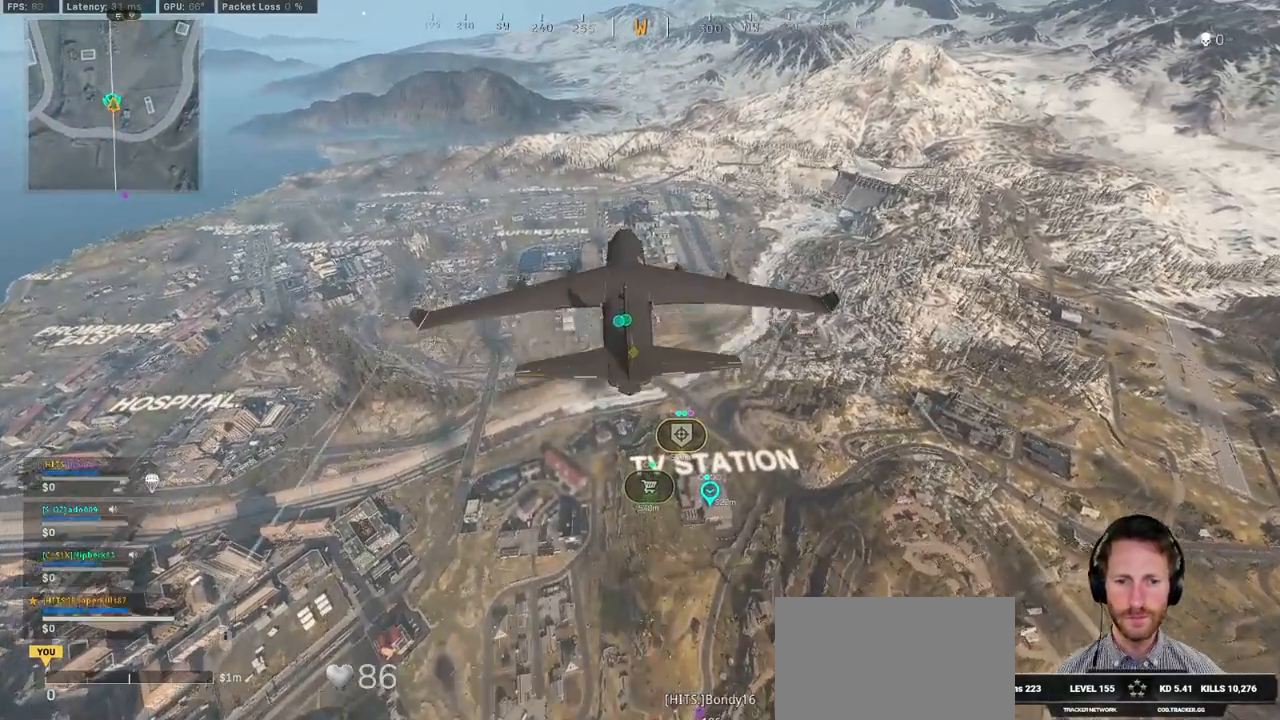
{"keys": ["w"], "mouse": [], "events": []}
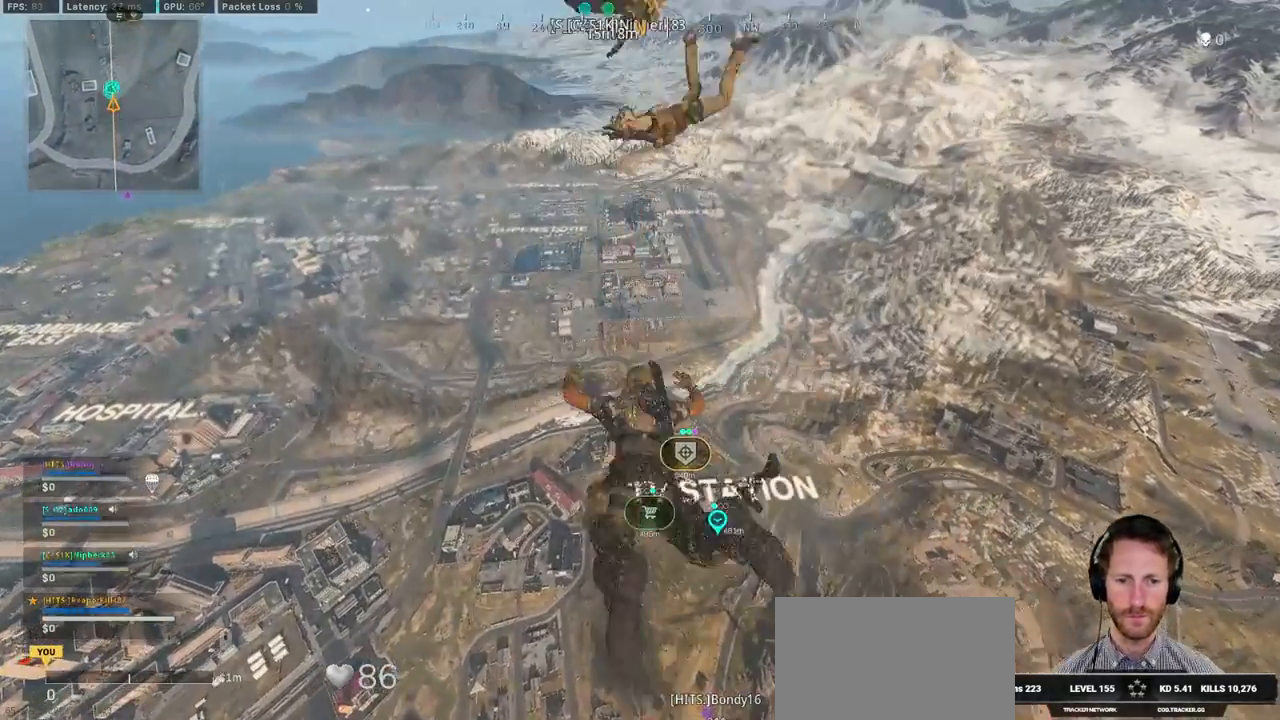
{"keys": ["w"], "mouse": [], "events": []}